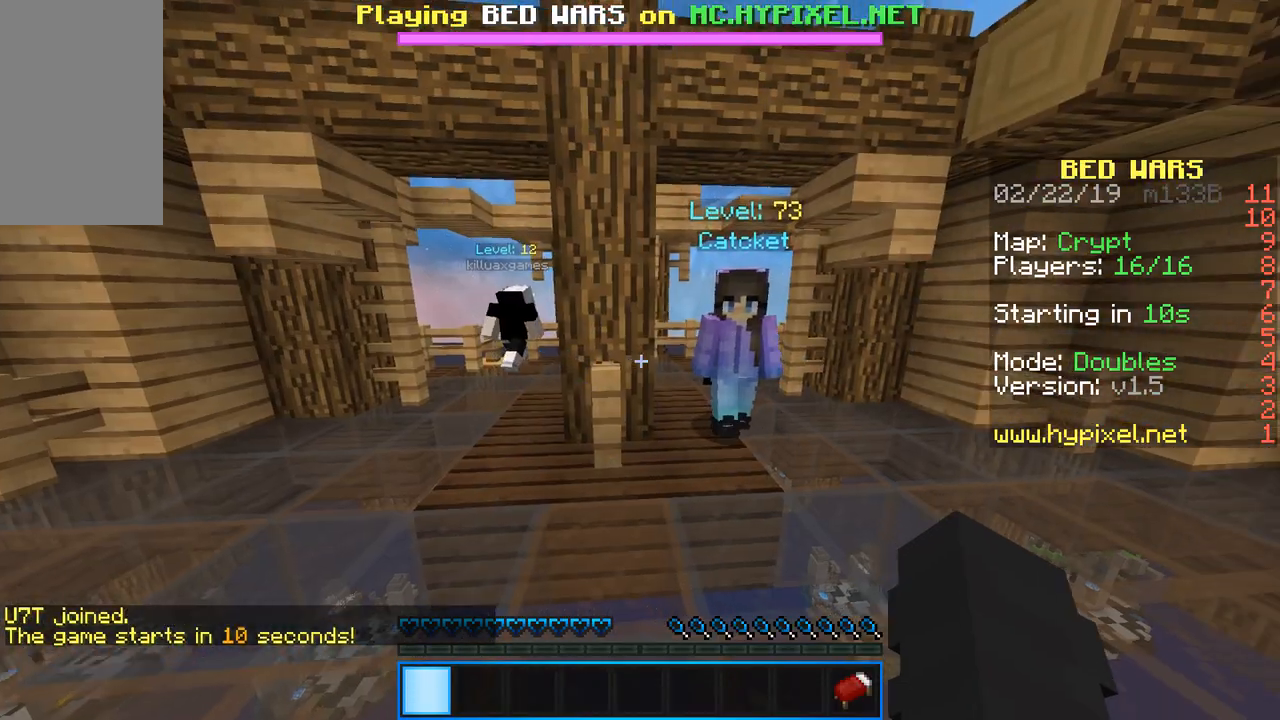
Gameplay with keyboard and mouse; each line is a JSON object with the keys and mouse buttons held at the frame after it. "events" lists presses ("down") and releases ("up") of "a", "d", "s", "sneak", "space", "w", "mouse_left" and "mouse_right" between this image and that frame as [ms after this image, input, new state], when the widget could be followed in between. "mouse_left", "mouse_right" = the "left", "right" buttons of the "mouse" list. No other keys are recorded. Fast repeated clicks can show as one long hold. Mouse movement is not recorded. Key names are as the overlay labels them; some are game actions (e.g. jump) rather than physical keys.
{"keys": [], "mouse": [], "events": []}
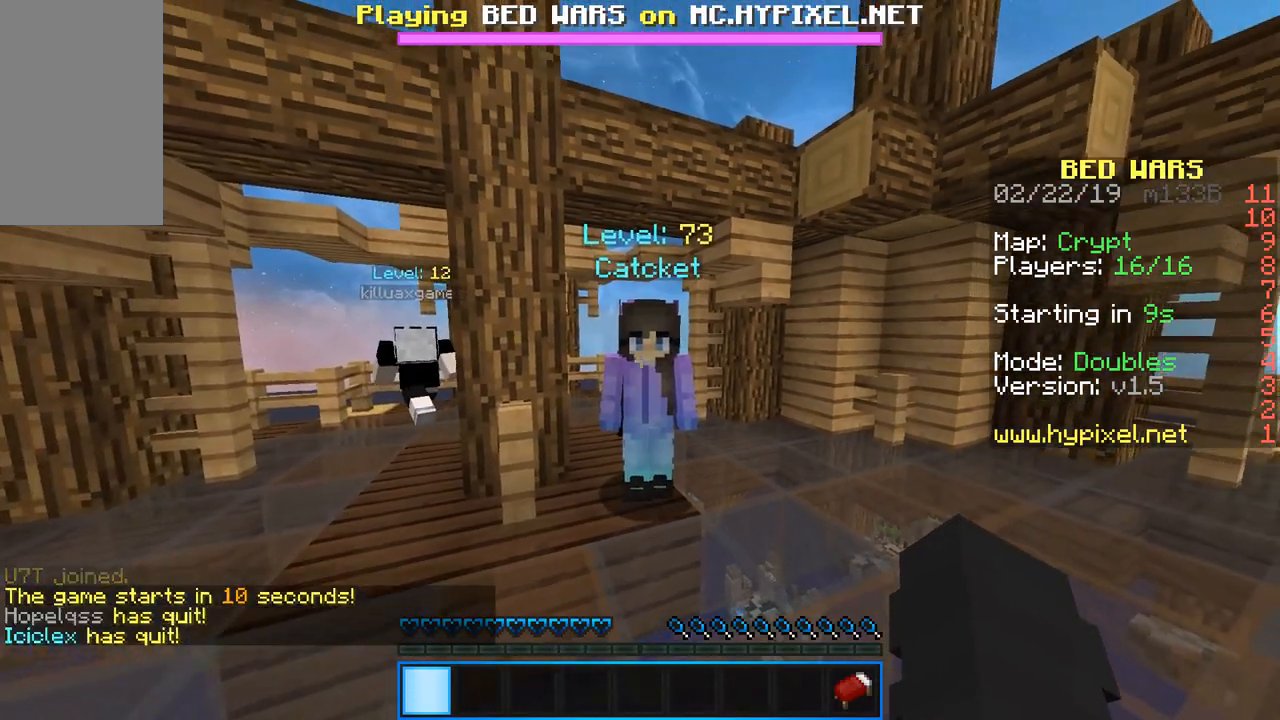
{"keys": [], "mouse": [], "events": []}
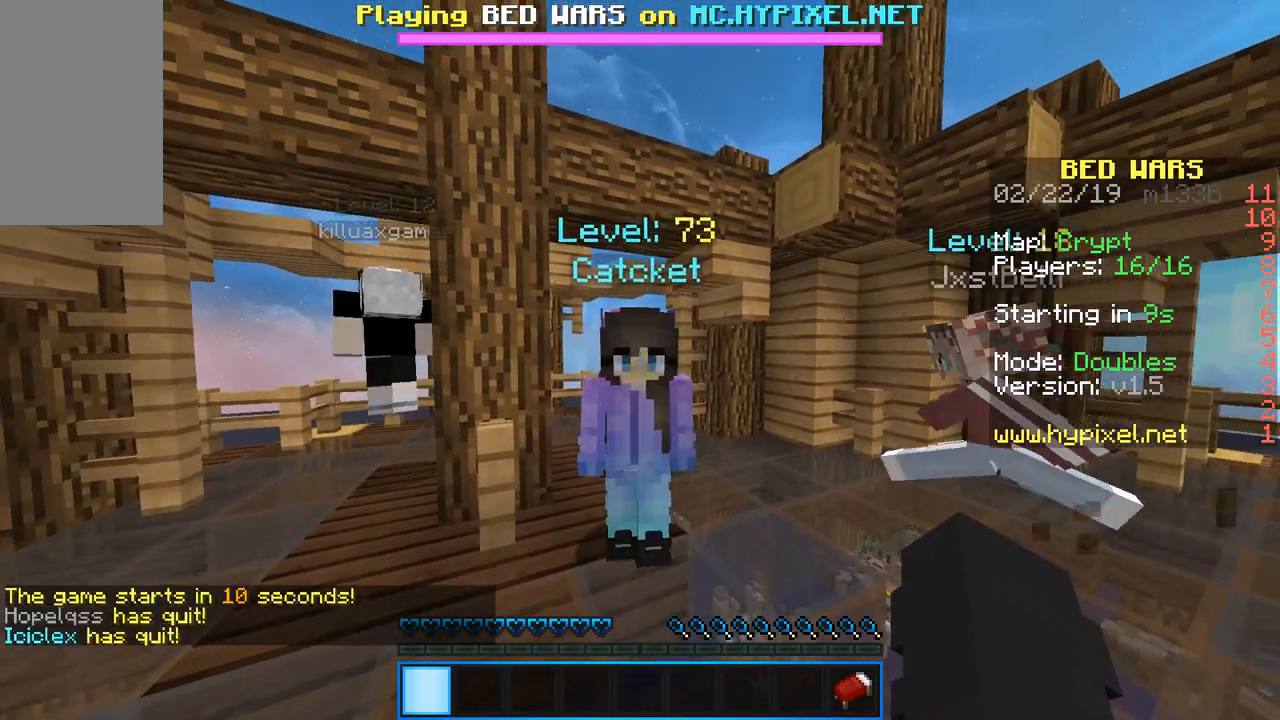
{"keys": [], "mouse": [], "events": []}
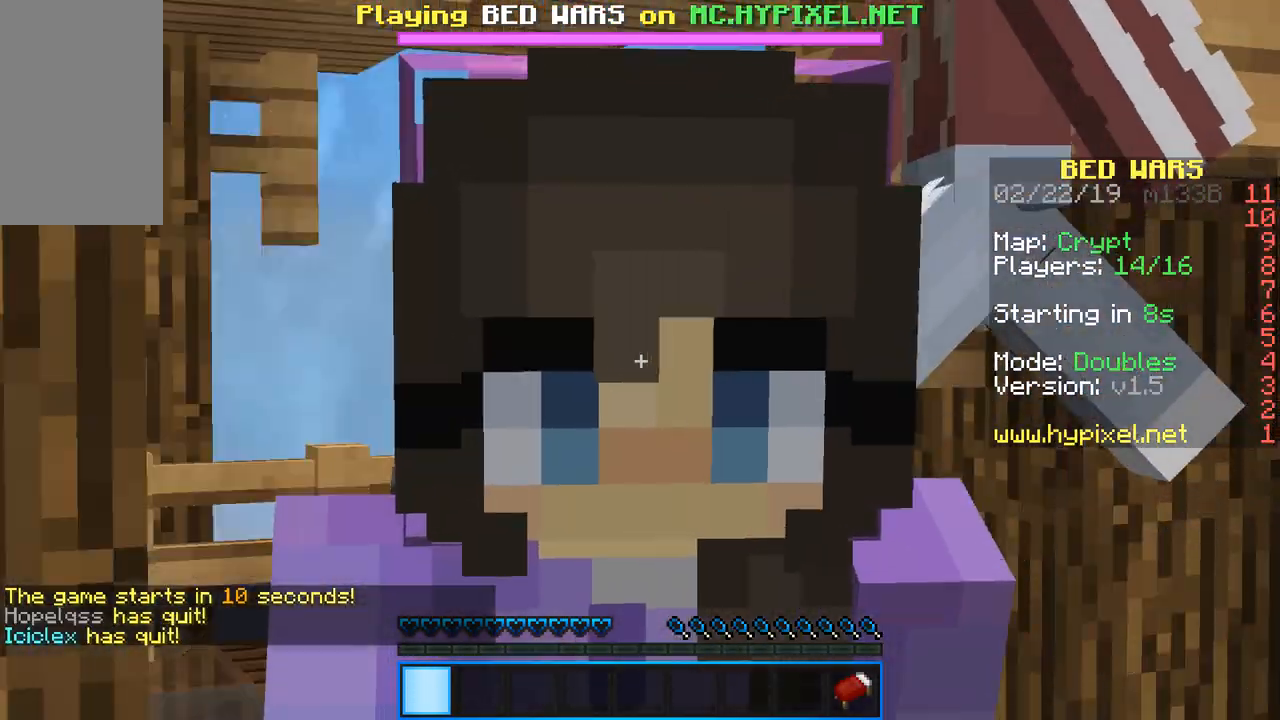
{"keys": [], "mouse": [], "events": []}
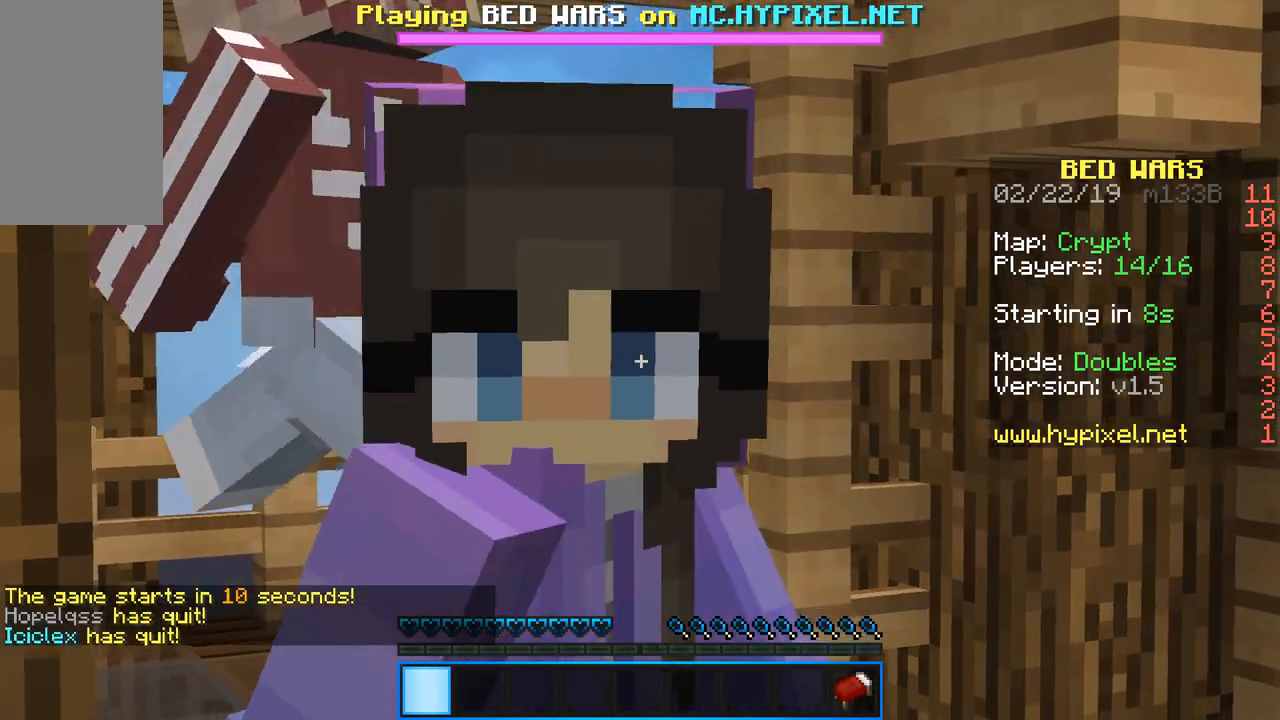
{"keys": [], "mouse": [], "events": []}
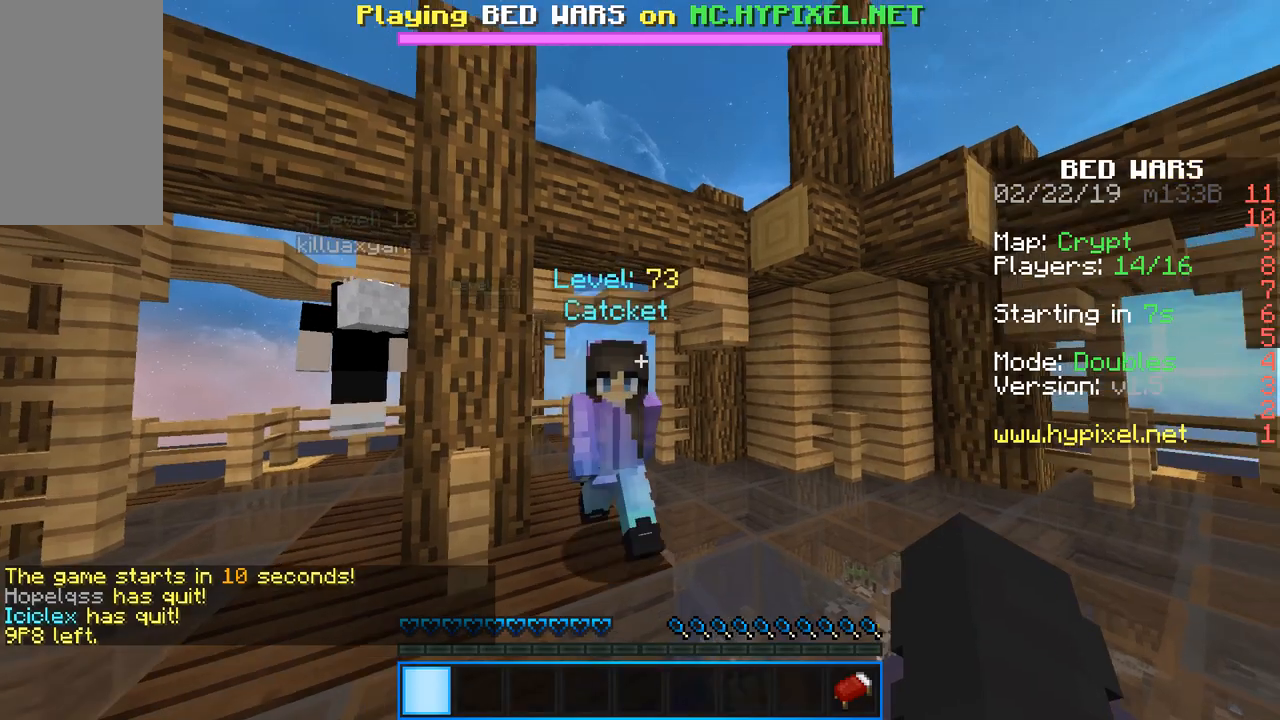
{"keys": ["s"], "mouse": [], "events": [[167, "s", "down"]]}
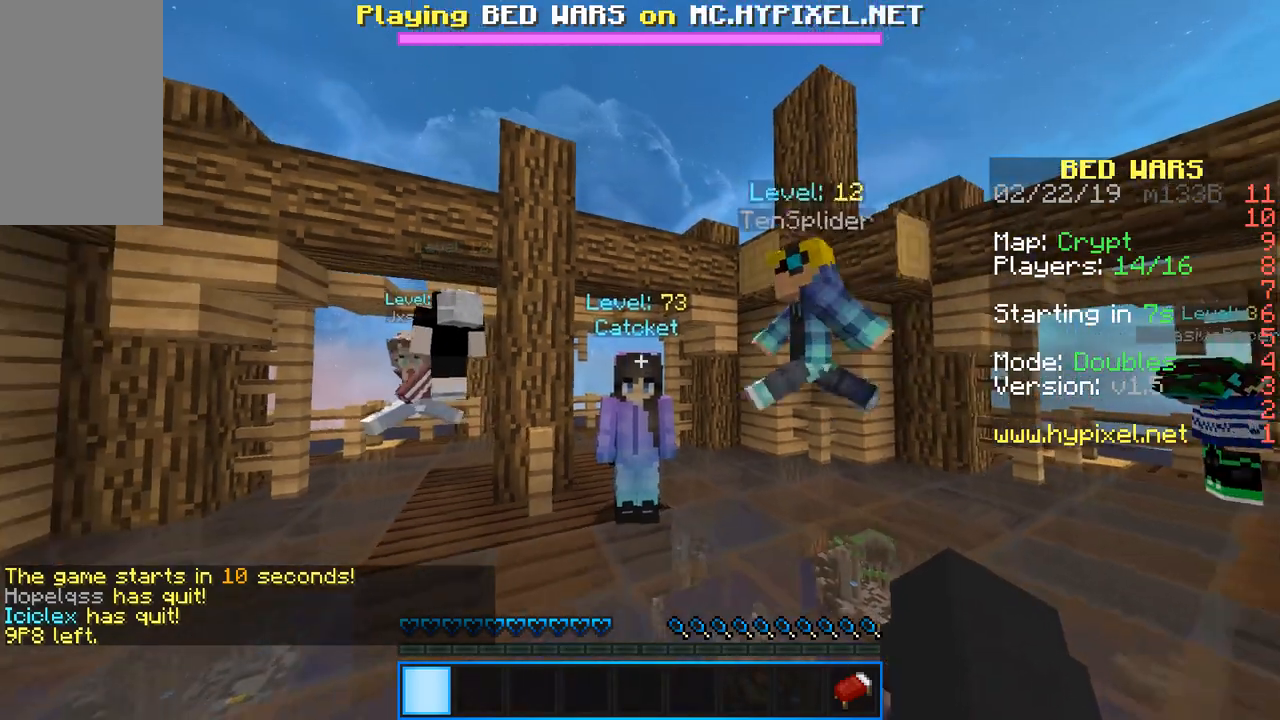
{"keys": [], "mouse": [], "events": [[117, "s", "up"]]}
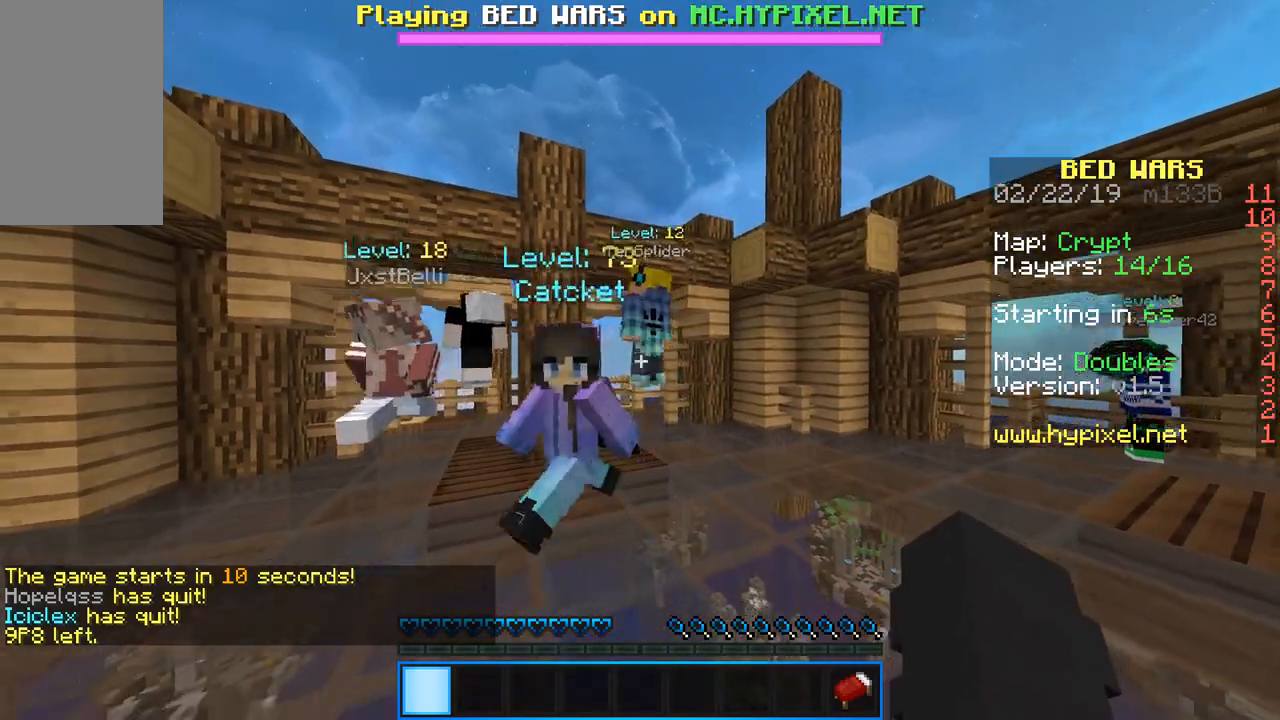
{"keys": [], "mouse": [], "events": []}
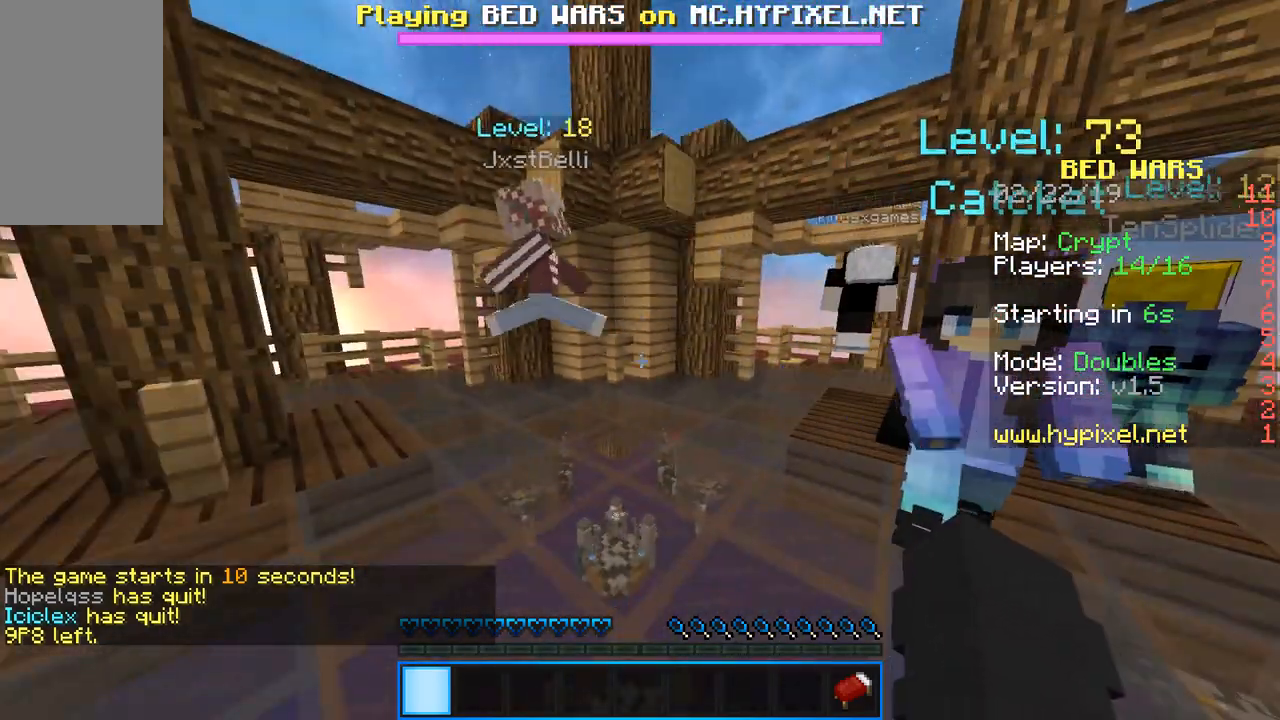
{"keys": [], "mouse": [], "events": [[184, "s", "down"], [367, "s", "up"]]}
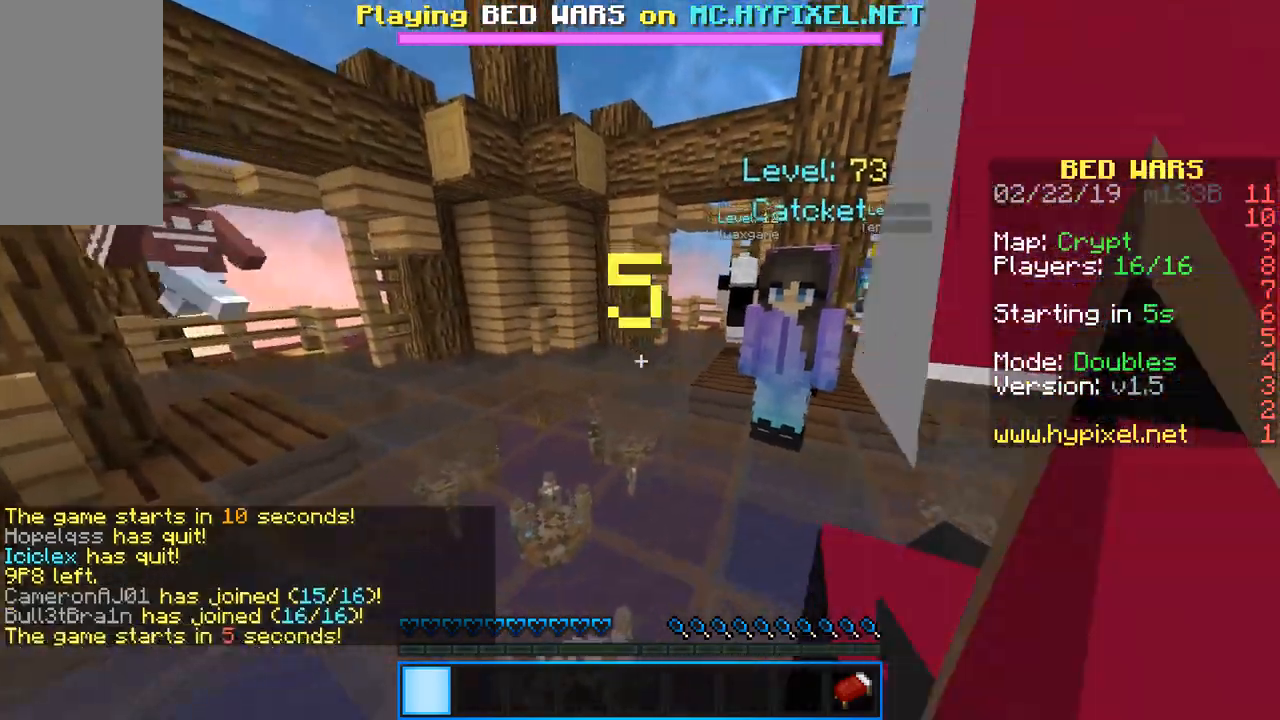
{"keys": [], "mouse": [], "events": [[83, "s", "down"], [183, "s", "up"]]}
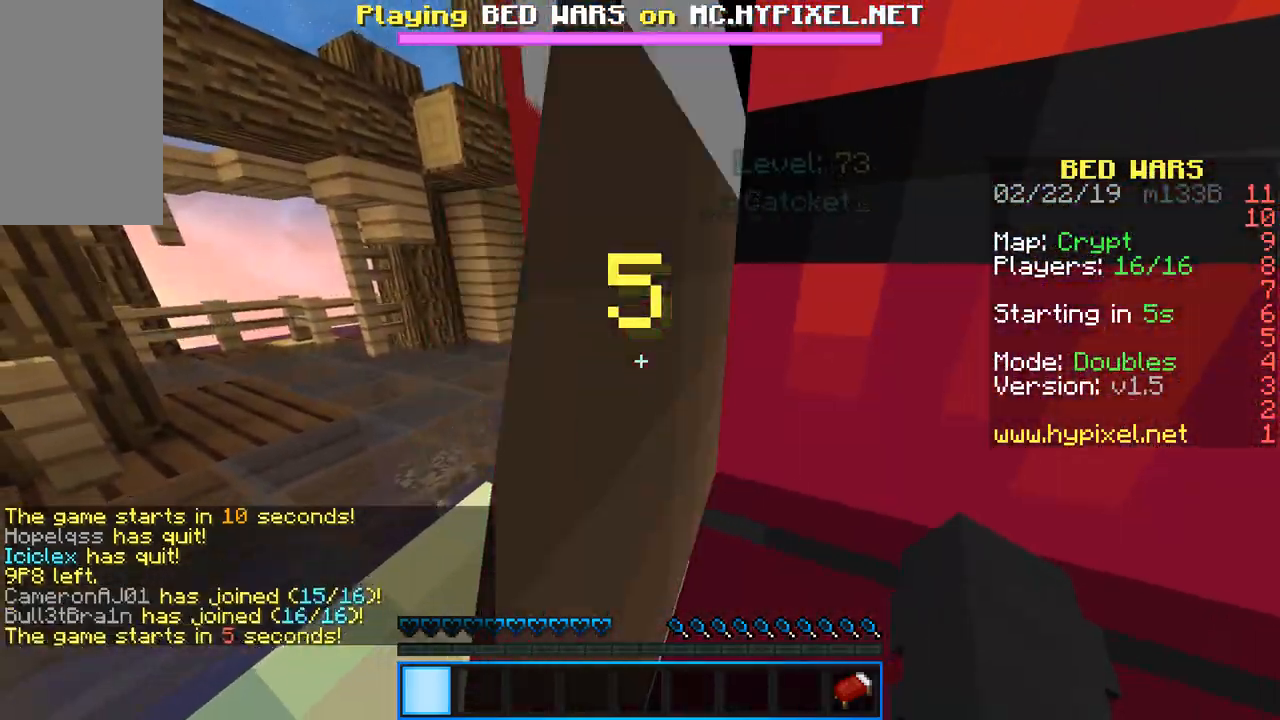
{"keys": ["s"], "mouse": [], "events": [[417, "s", "down"]]}
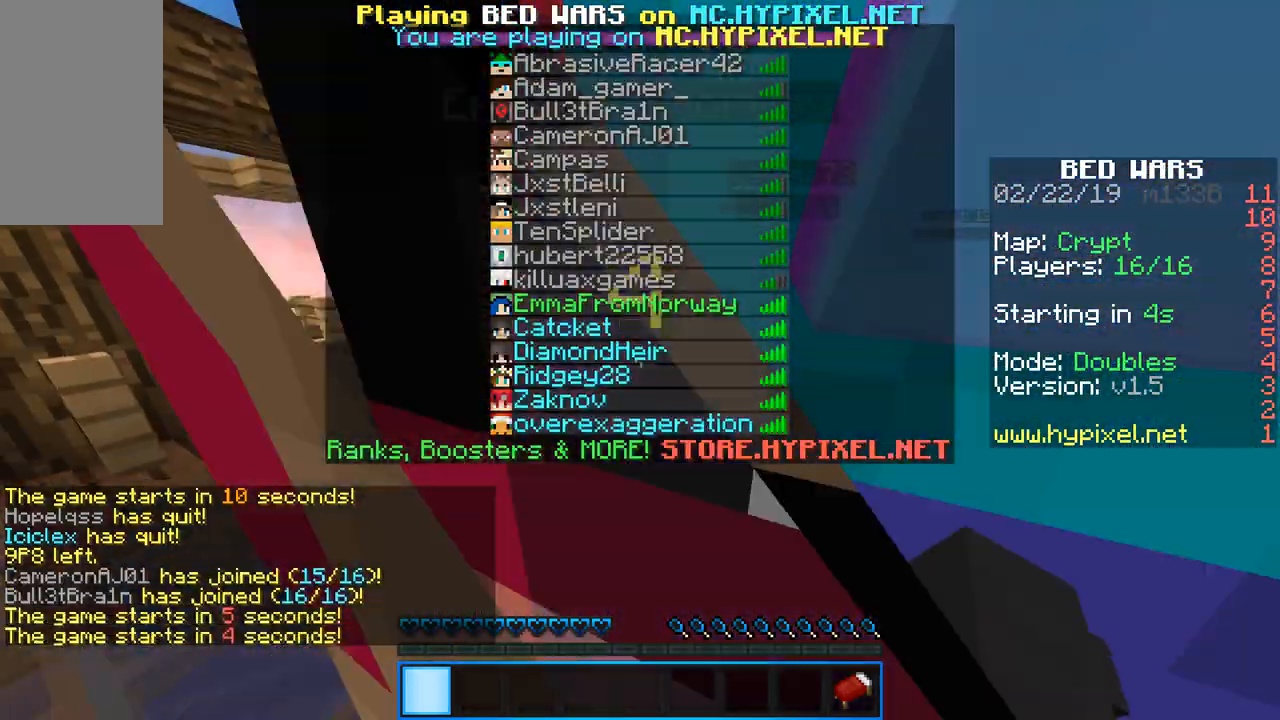
{"keys": [], "mouse": [], "events": [[50, "s", "up"], [133, "w", "down"], [383, "w", "up"]]}
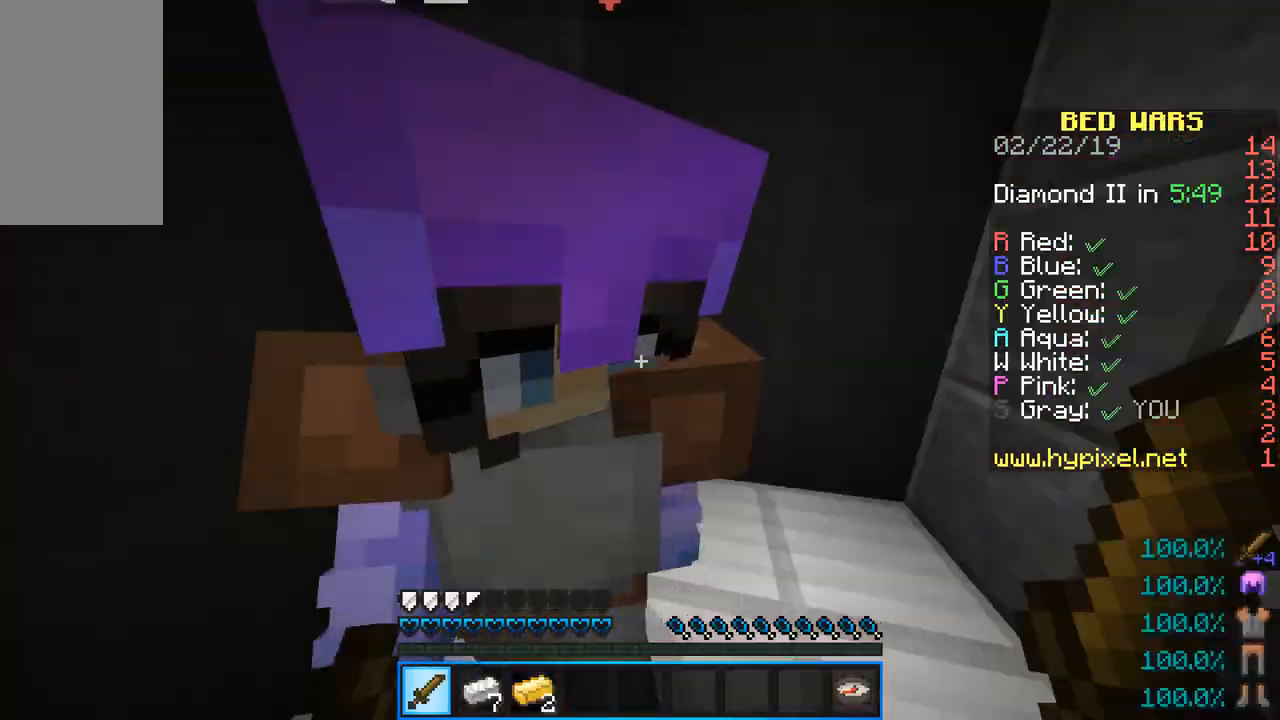
{"keys": ["w"], "mouse": [], "events": [[501, "w", "down"]]}
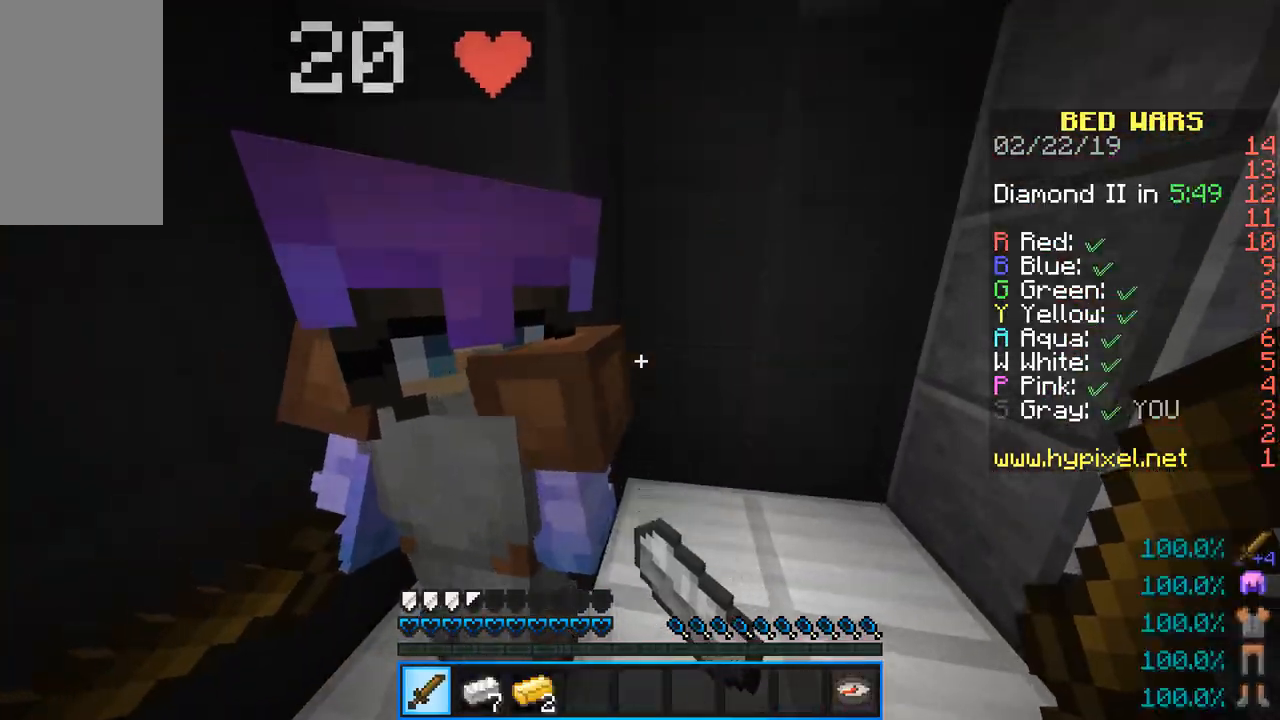
{"keys": ["d"], "mouse": [], "events": [[116, "w", "up"], [250, "d", "down"]]}
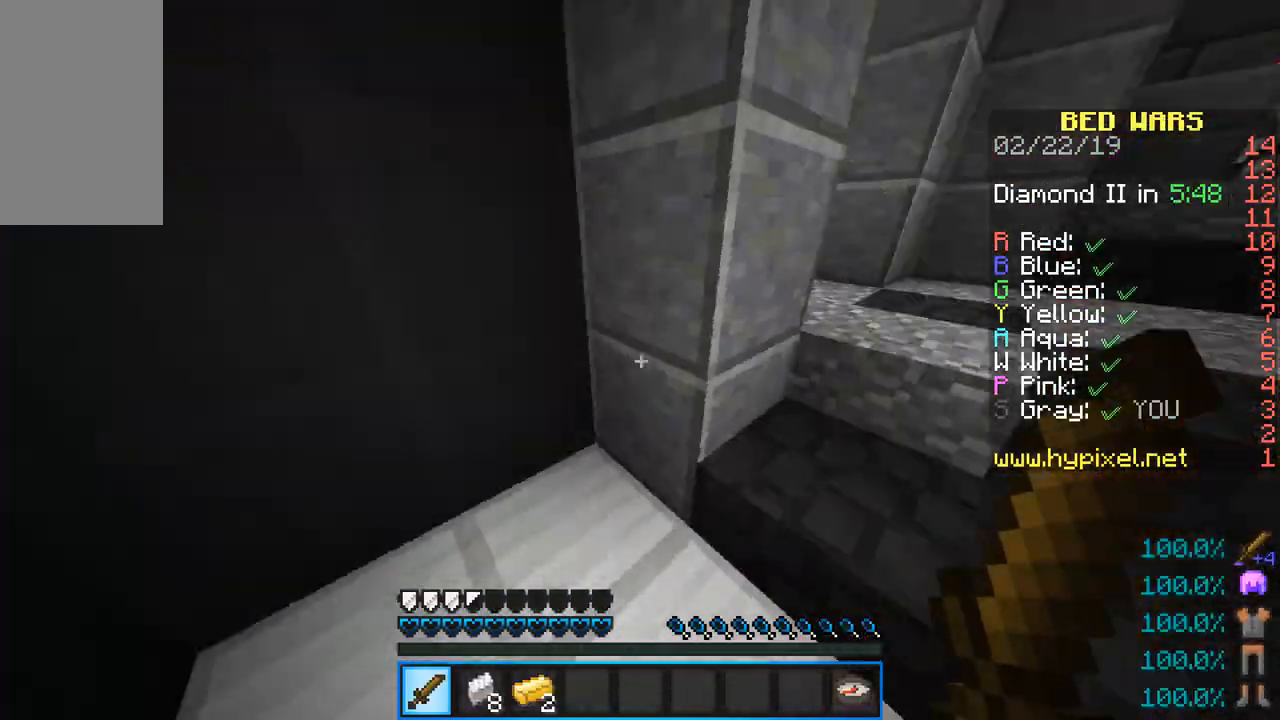
{"keys": [], "mouse": [], "events": [[17, "d", "up"]]}
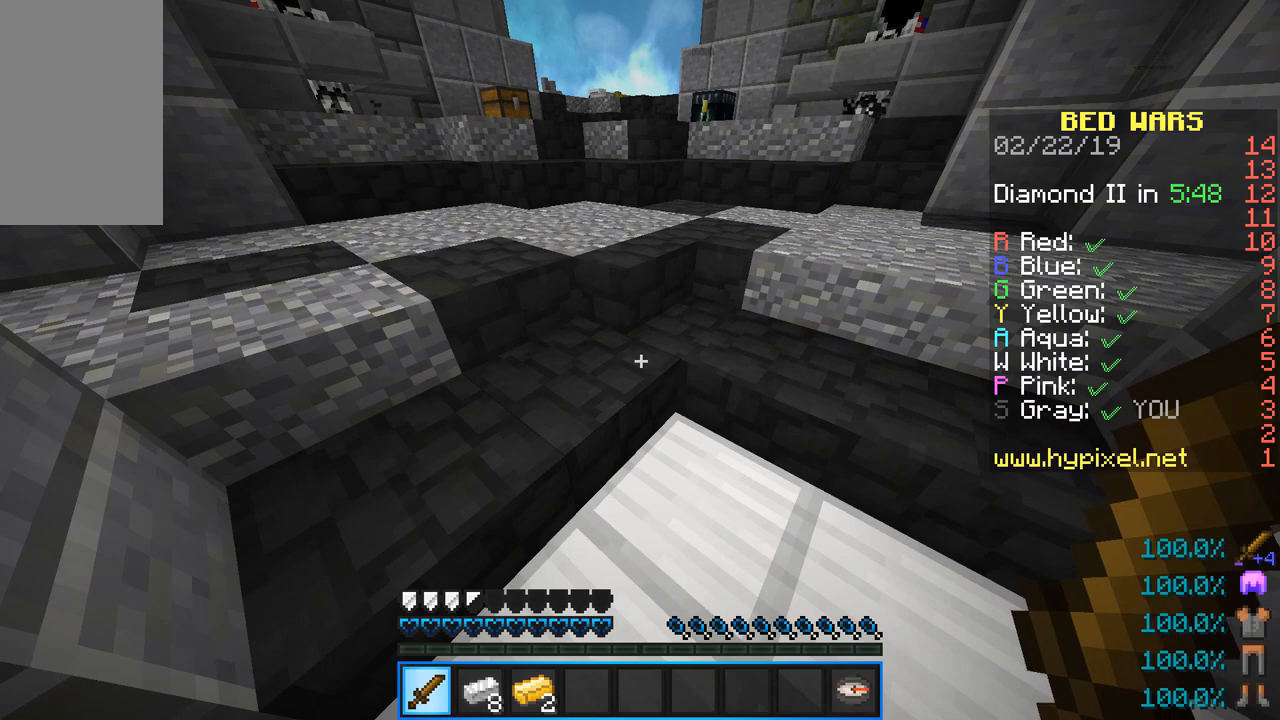
{"keys": ["d"], "mouse": [], "events": [[367, "d", "down"]]}
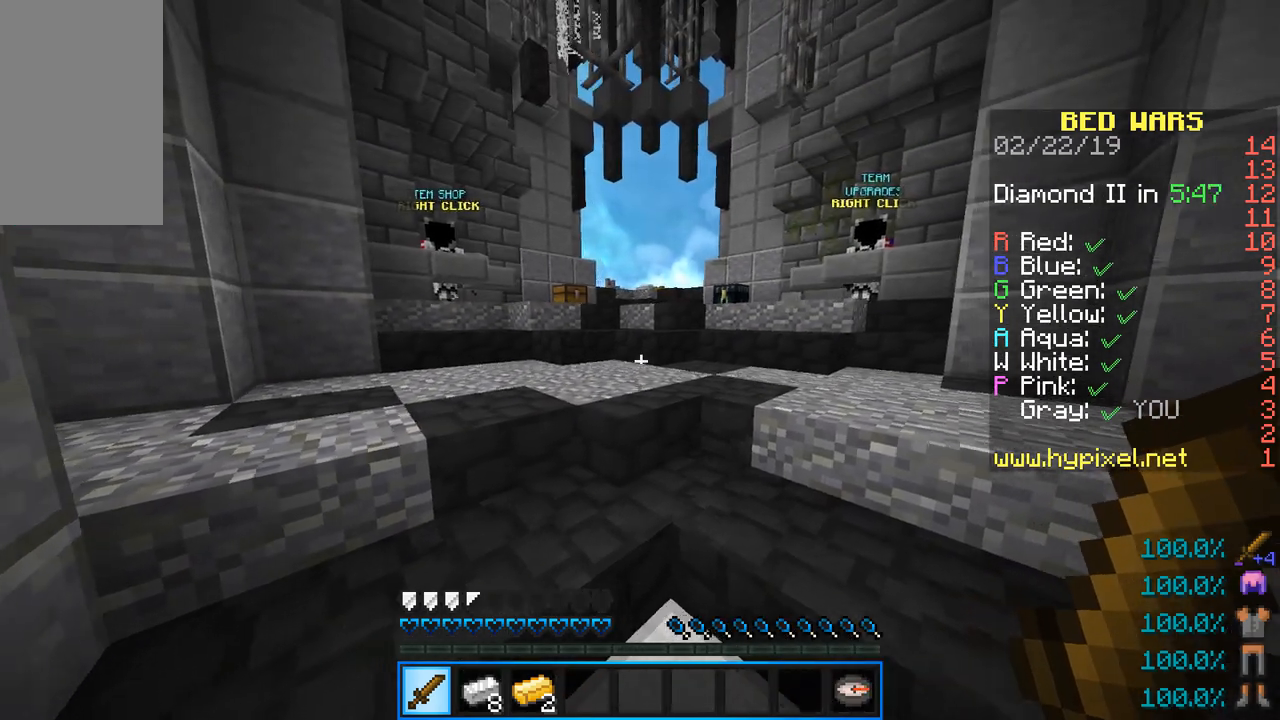
{"keys": [], "mouse": [], "events": [[67, "d", "up"]]}
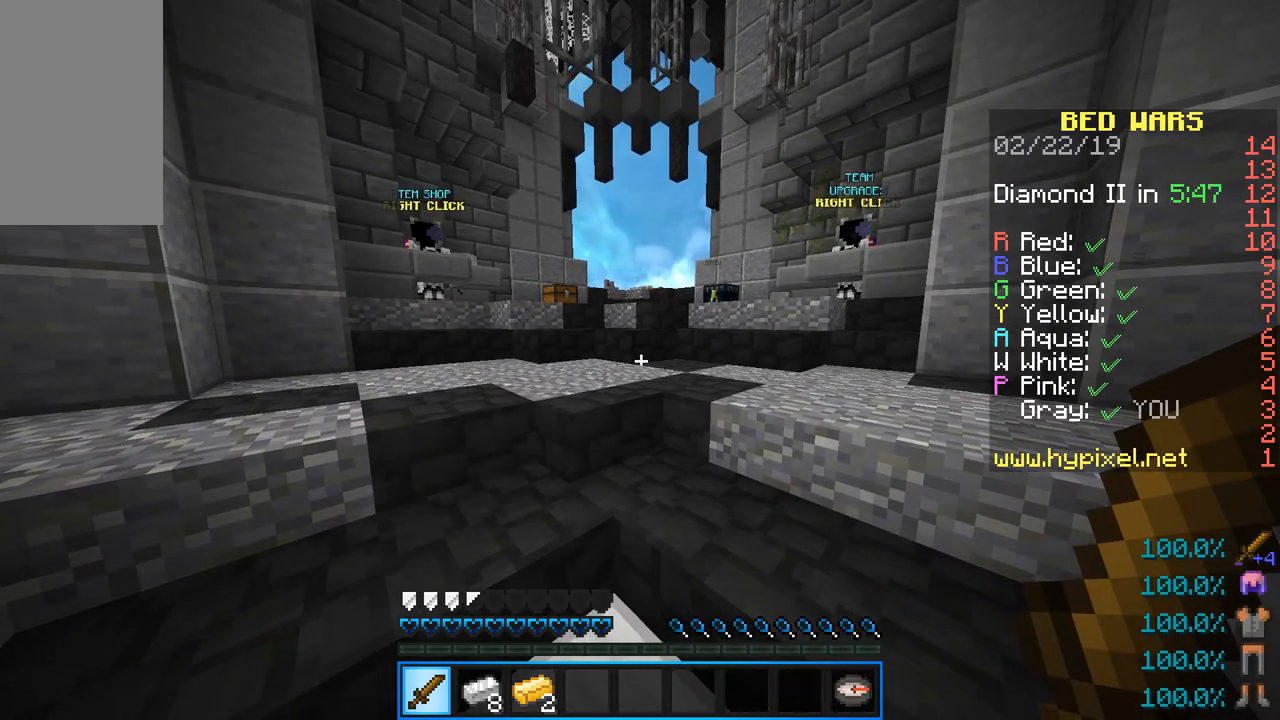
{"keys": [], "mouse": [], "events": []}
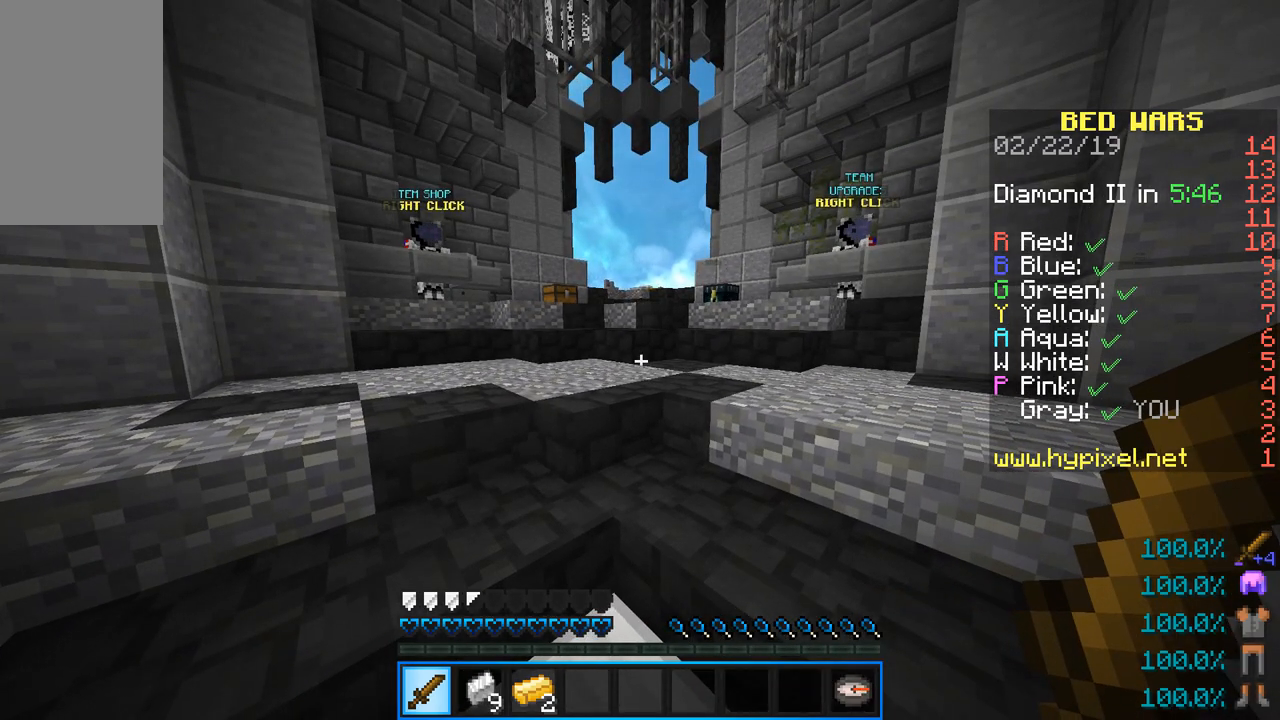
{"keys": [], "mouse": [], "events": []}